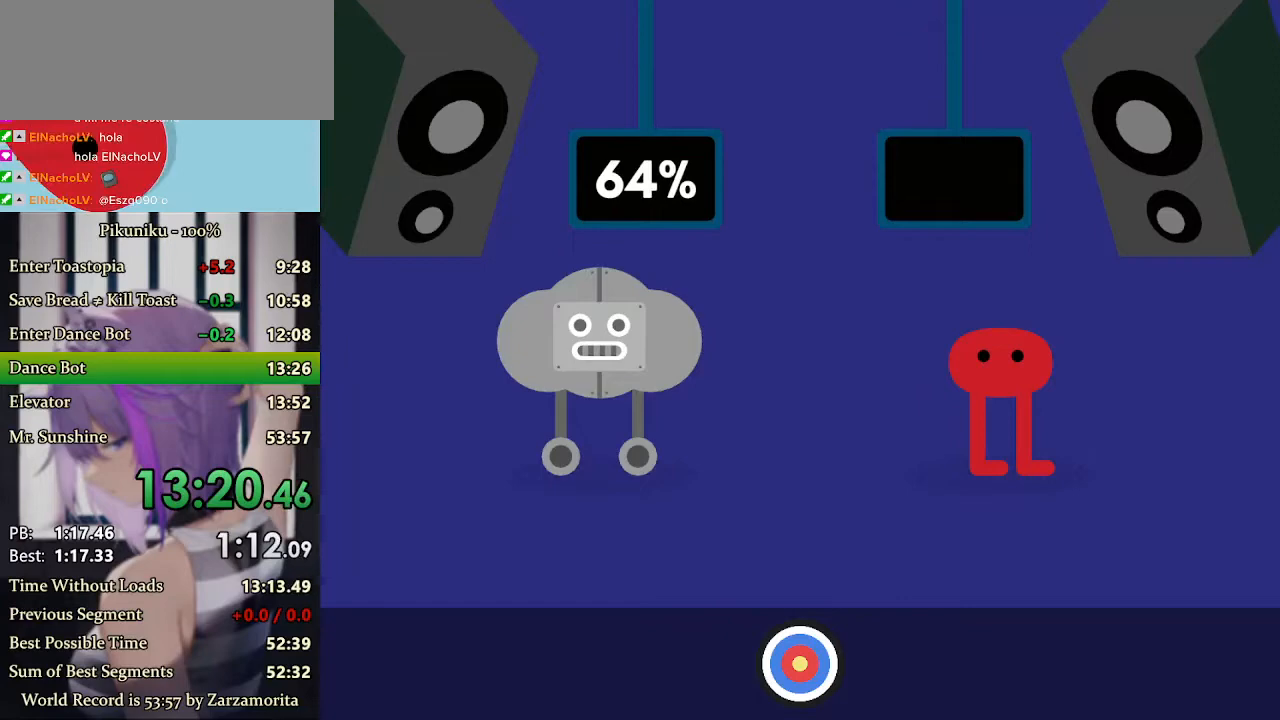
Gameplay with keyboard; each line is a JSON object with the keys held at the frame after it. "events" lists presses ("down") and releases ("up") of "c", "down", "h", "i", "left", "return", "right", "up", "x" and "z" between this image and that frame as [ms after this image, input, new state], when the widget could be followed in between. No other keys are recorded. Mouse input is not recorded.
{"keys": [], "events": [[67, "return", "down"], [333, "return", "up"]]}
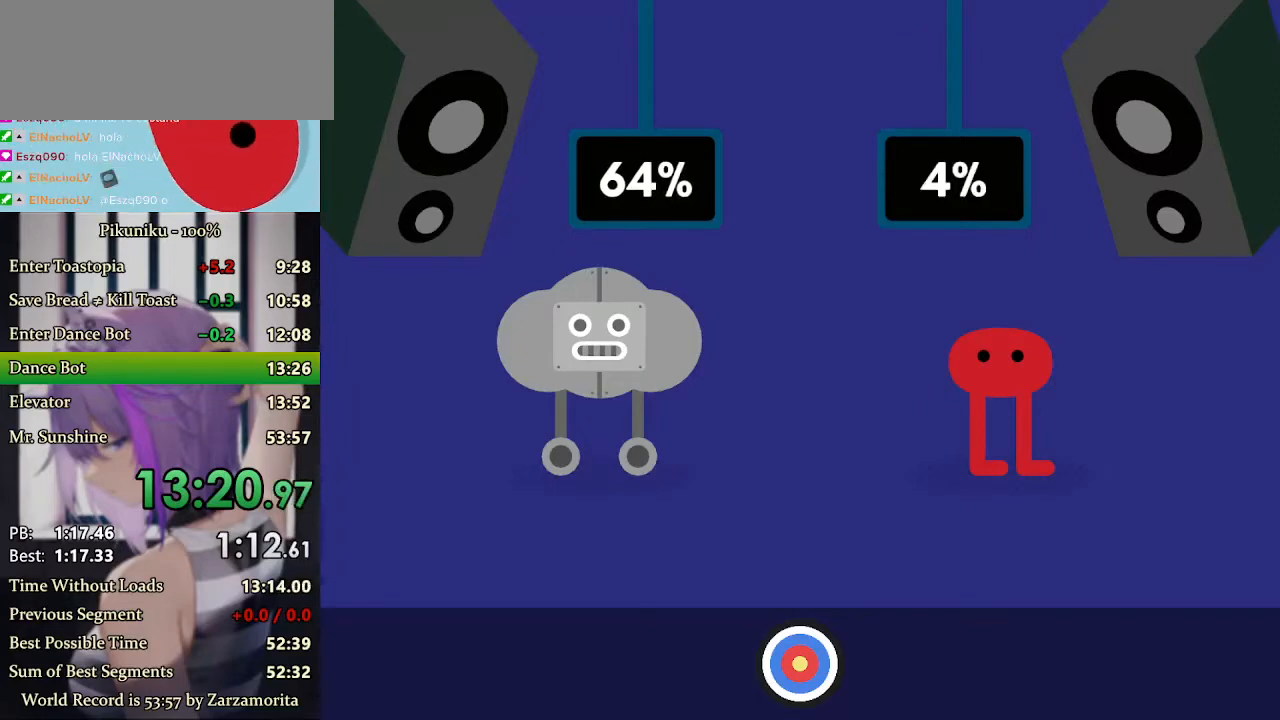
{"keys": ["return"], "events": [[400, "return", "down"]]}
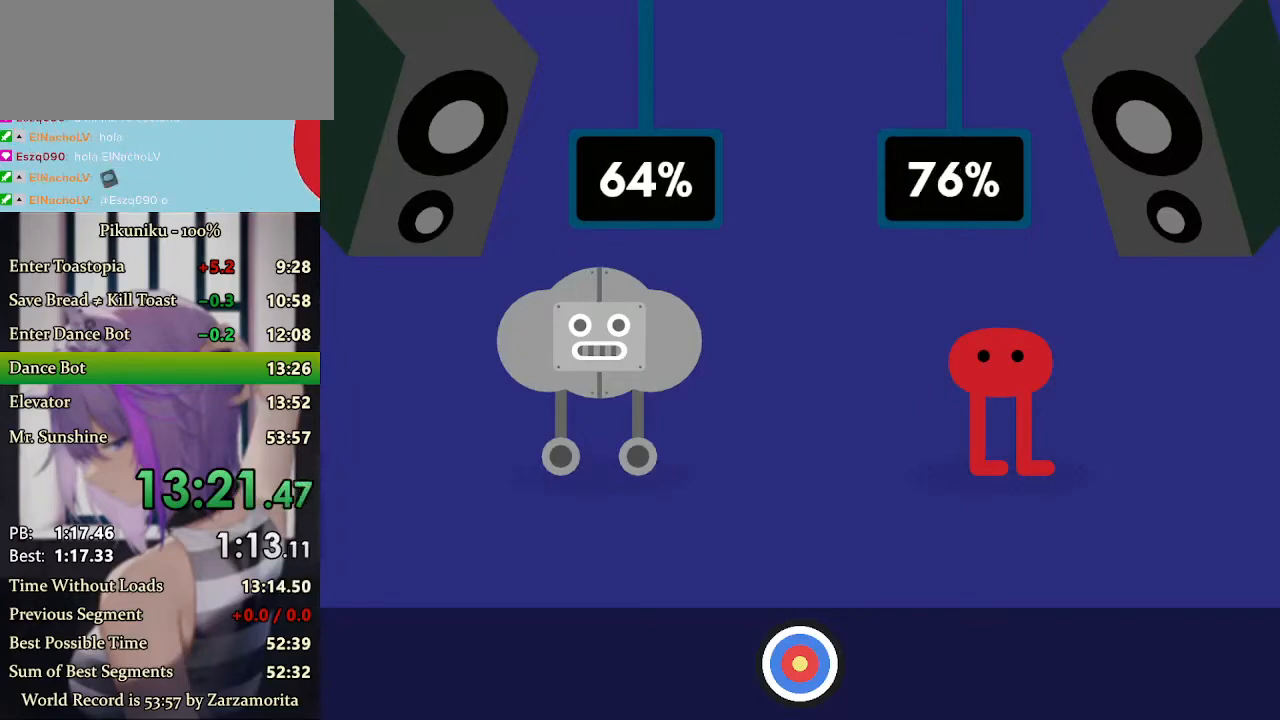
{"keys": [], "events": [[67, "return", "up"], [433, "return", "down"], [500, "return", "up"]]}
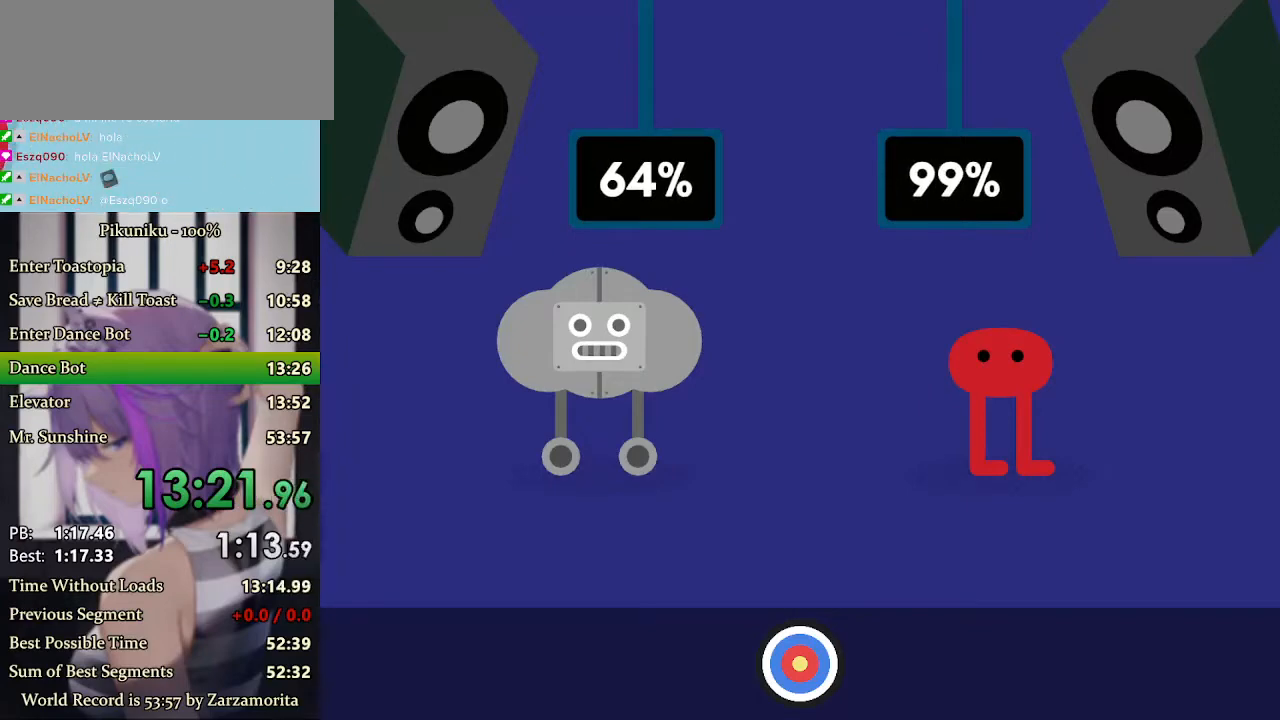
{"keys": ["return"], "events": [[100, "return", "down"], [300, "return", "up"], [500, "return", "down"]]}
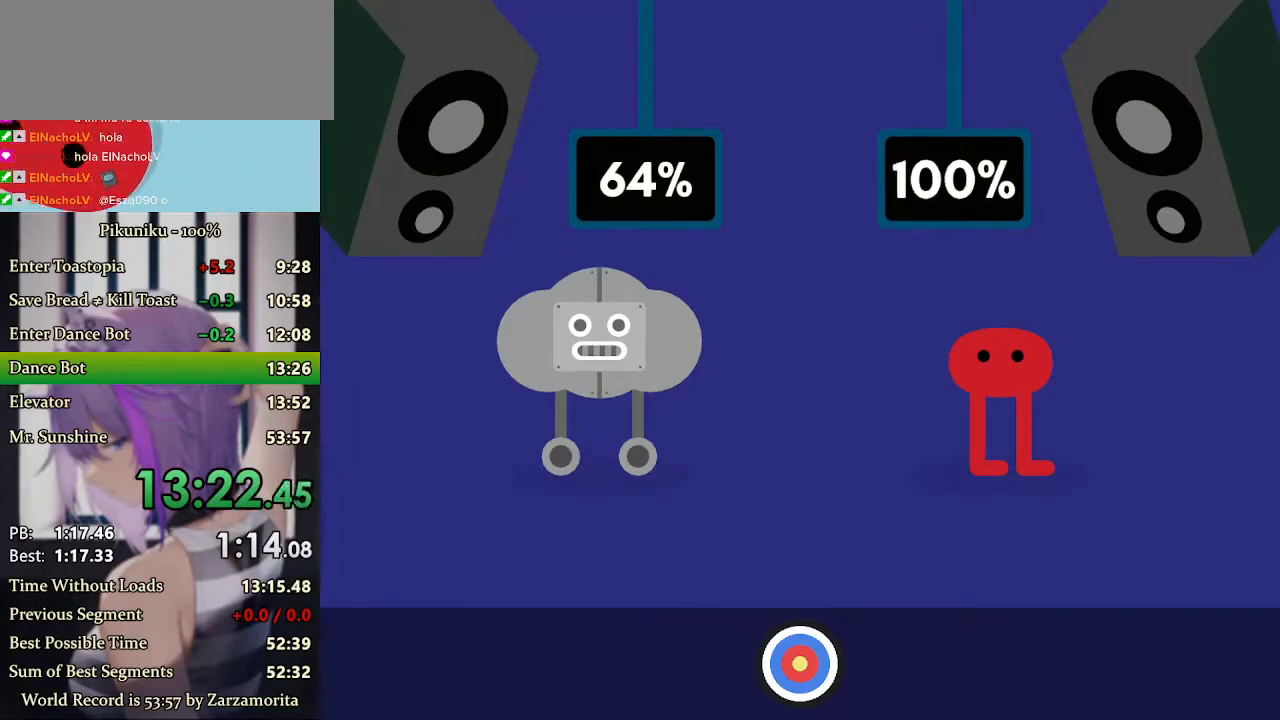
{"keys": [], "events": [[267, "return", "up"], [400, "return", "down"], [433, "return", "up"]]}
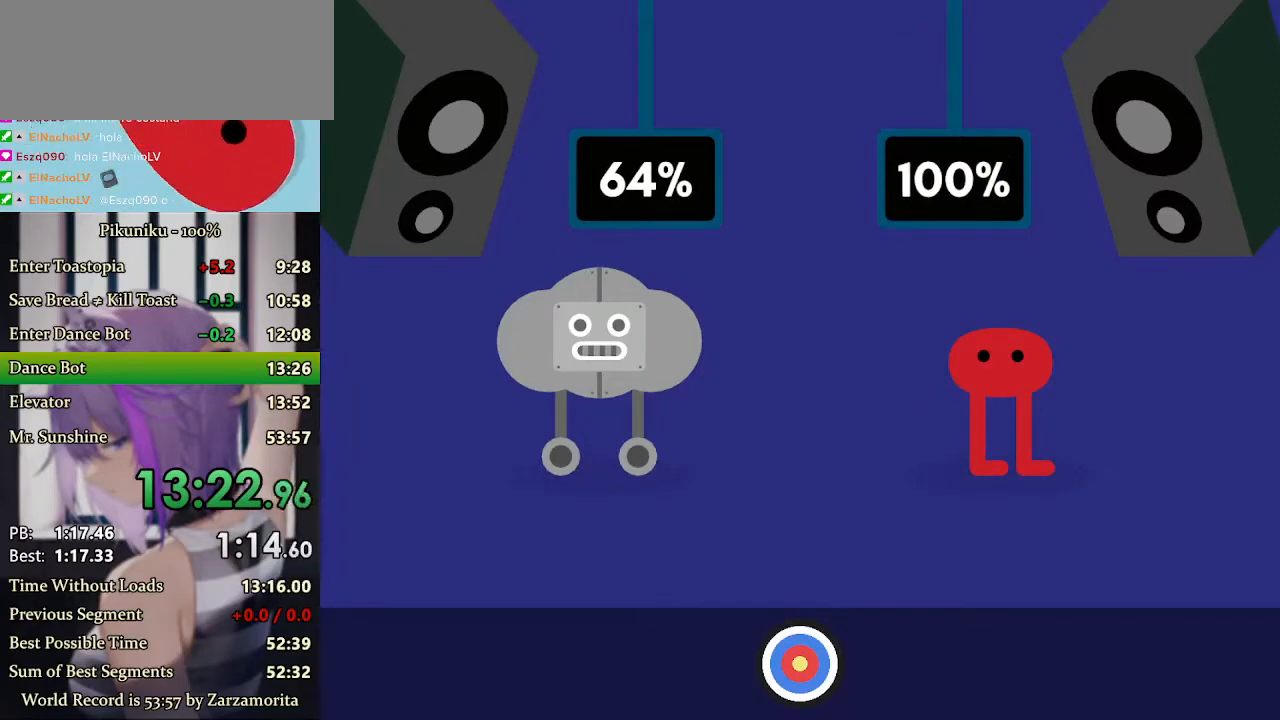
{"keys": []}
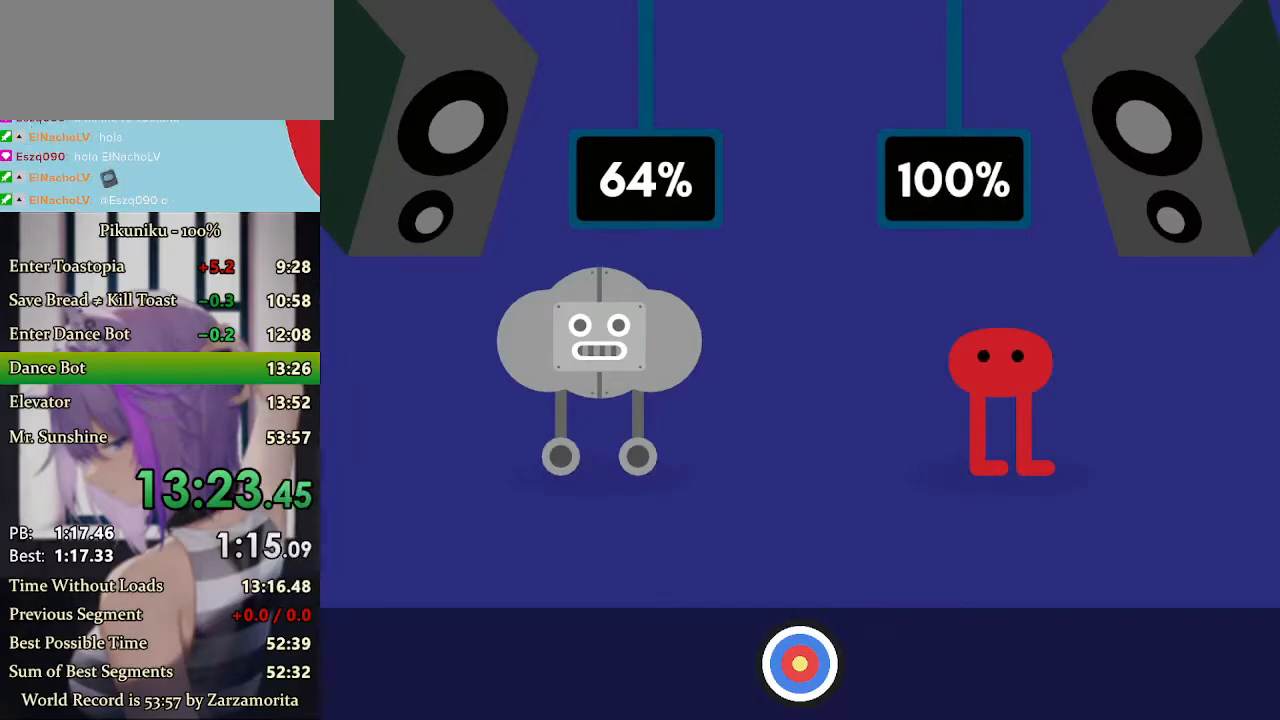
{"keys": [], "events": []}
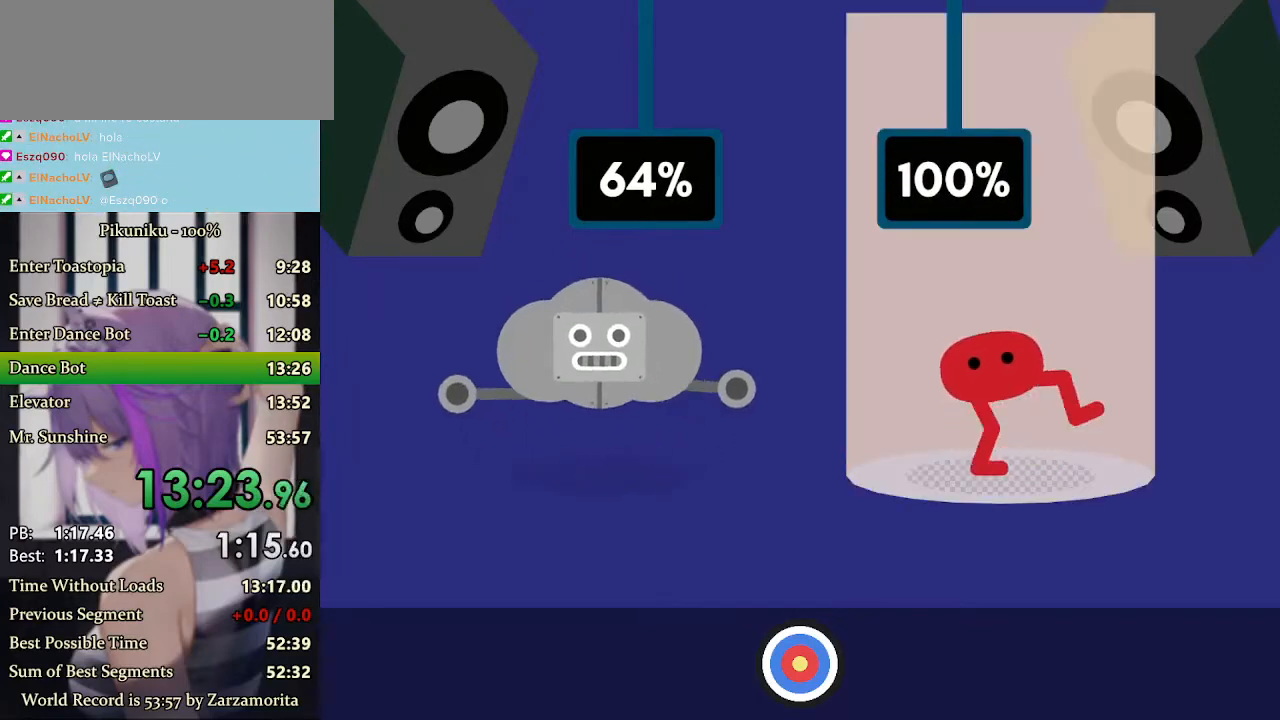
{"keys": [], "events": [[67, "return", "down"], [133, "return", "up"]]}
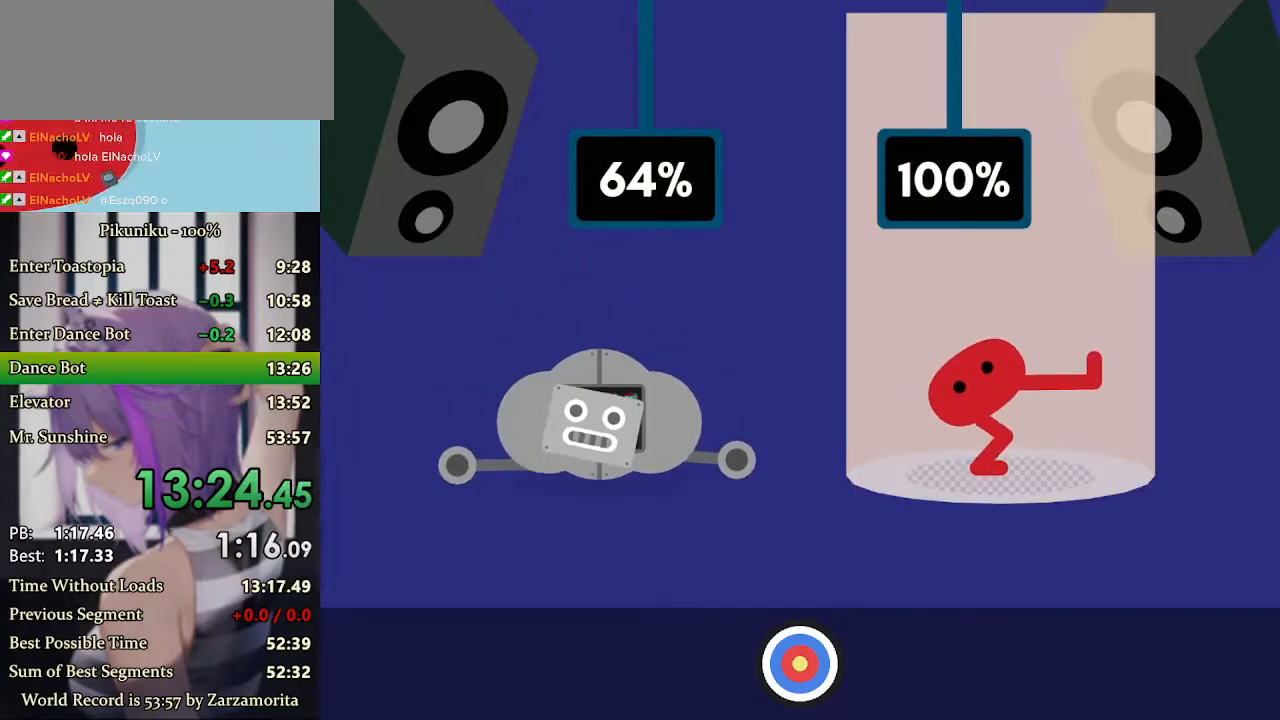
{"keys": [], "events": [[200, "return", "down"], [300, "return", "up"]]}
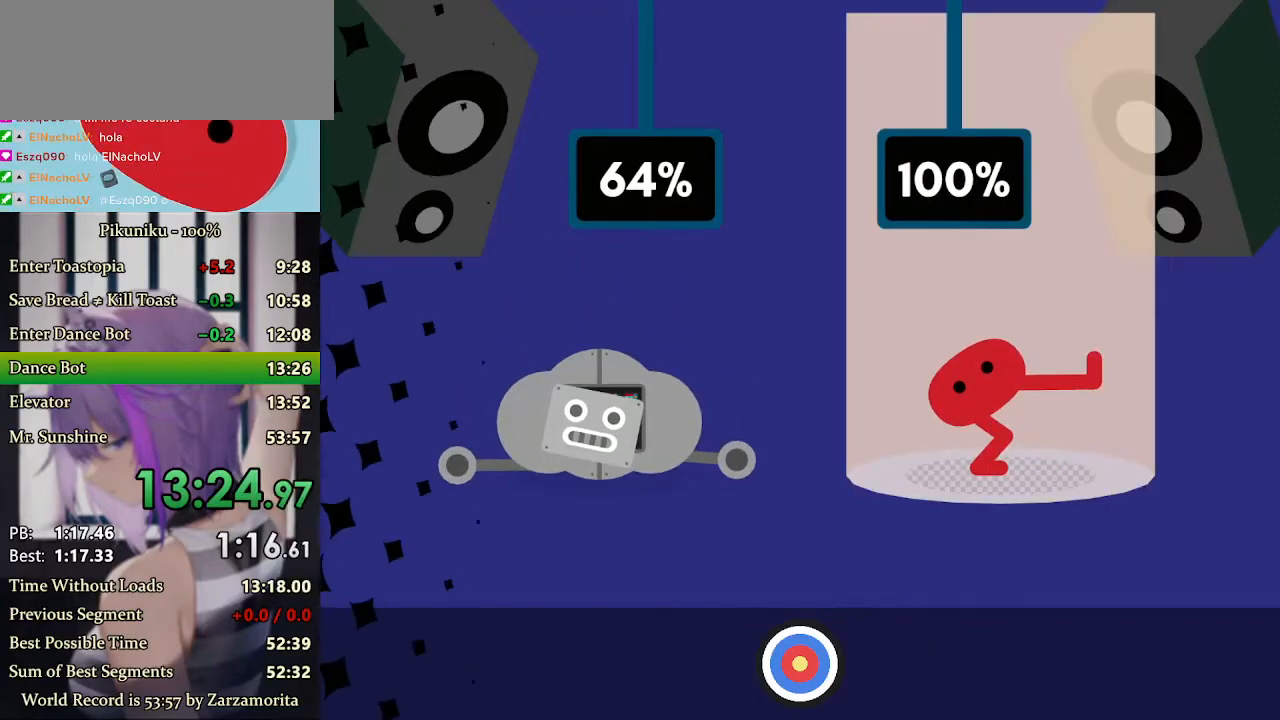
{"keys": [], "events": []}
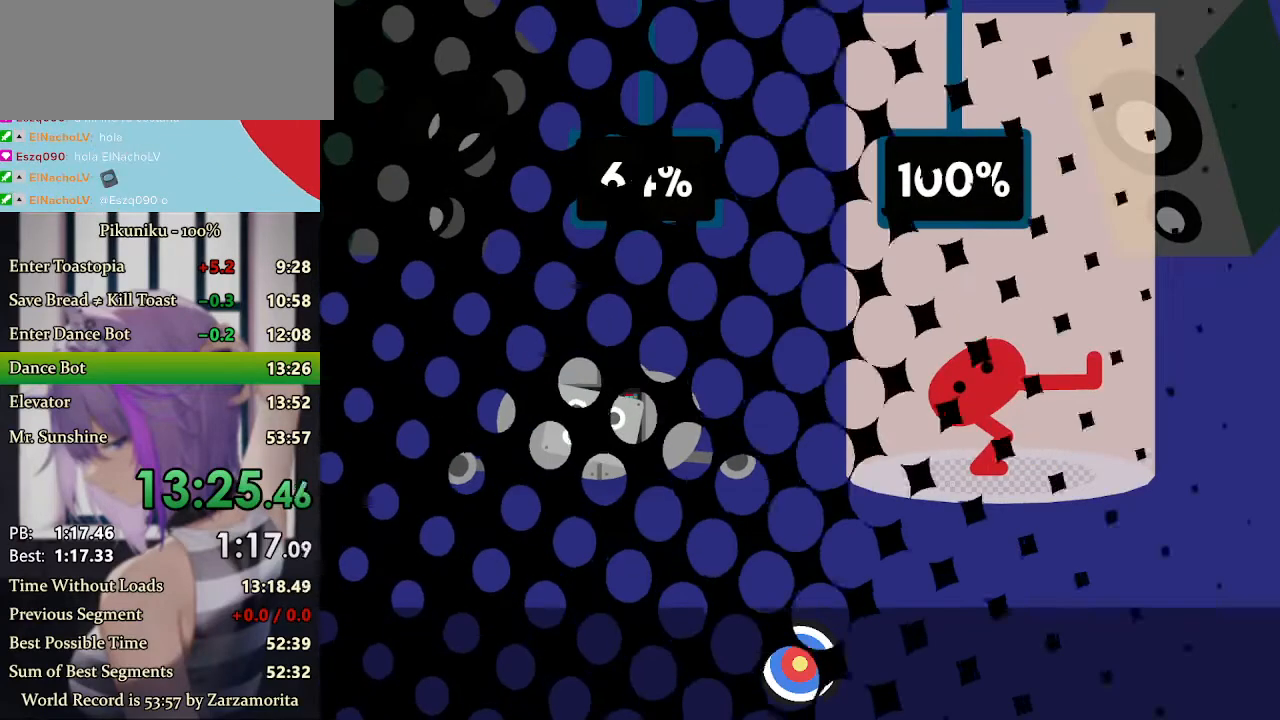
{"keys": ["right"], "events": [[433, "right", "down"]]}
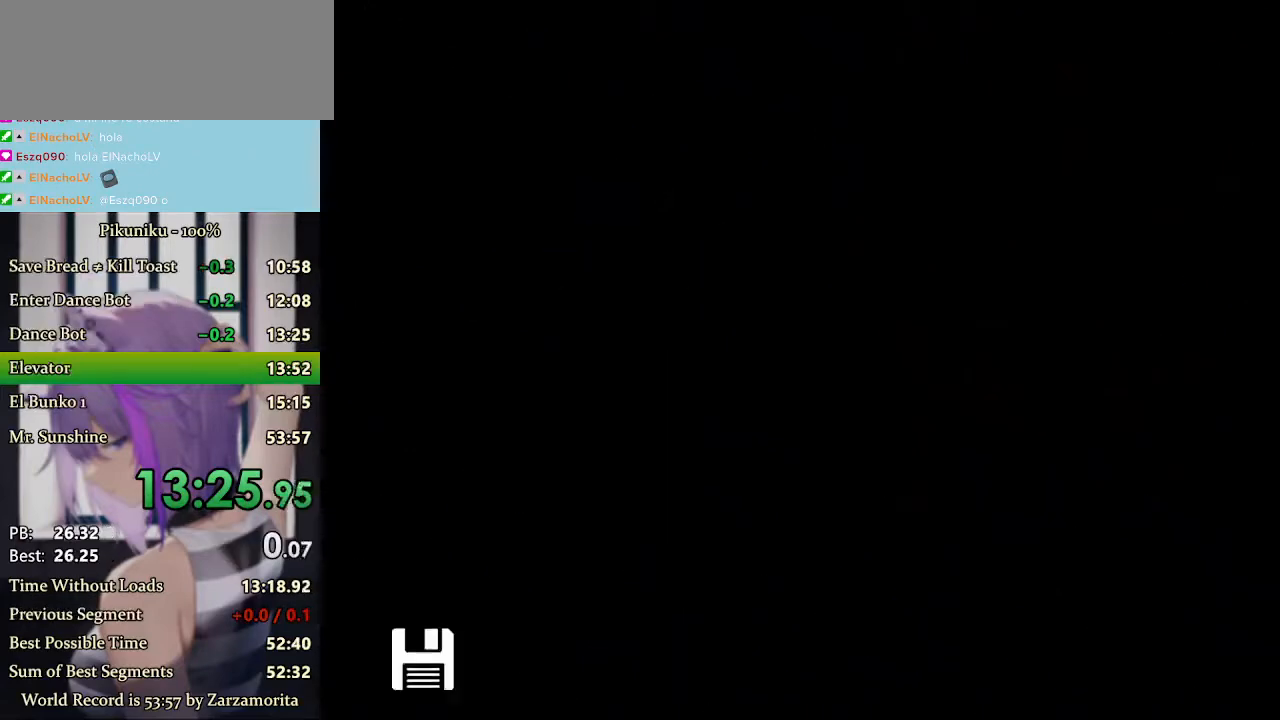
{"keys": ["right"], "events": []}
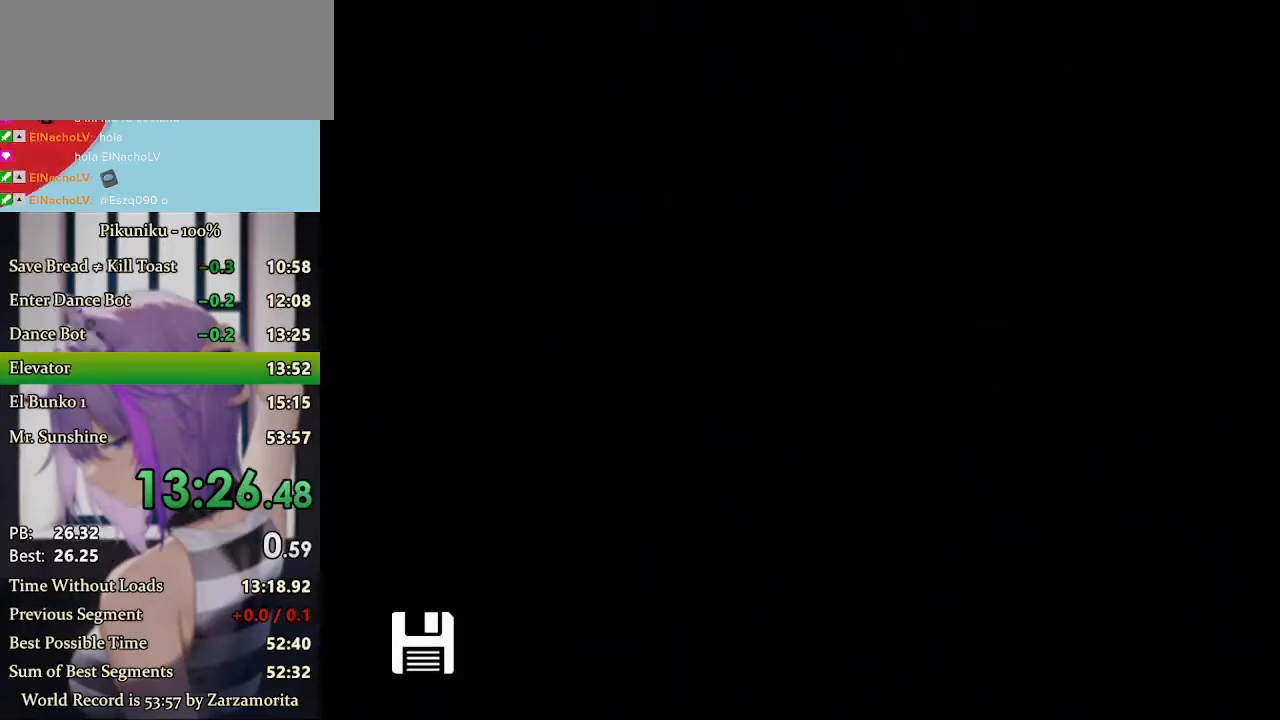
{"keys": ["right", "x"], "events": [[33, "z", "down"], [100, "z", "up"], [133, "z", "down"], [233, "z", "up"], [267, "return", "down"], [300, "z", "down"], [367, "z", "up"], [400, "return", "up"], [500, "x", "down"]]}
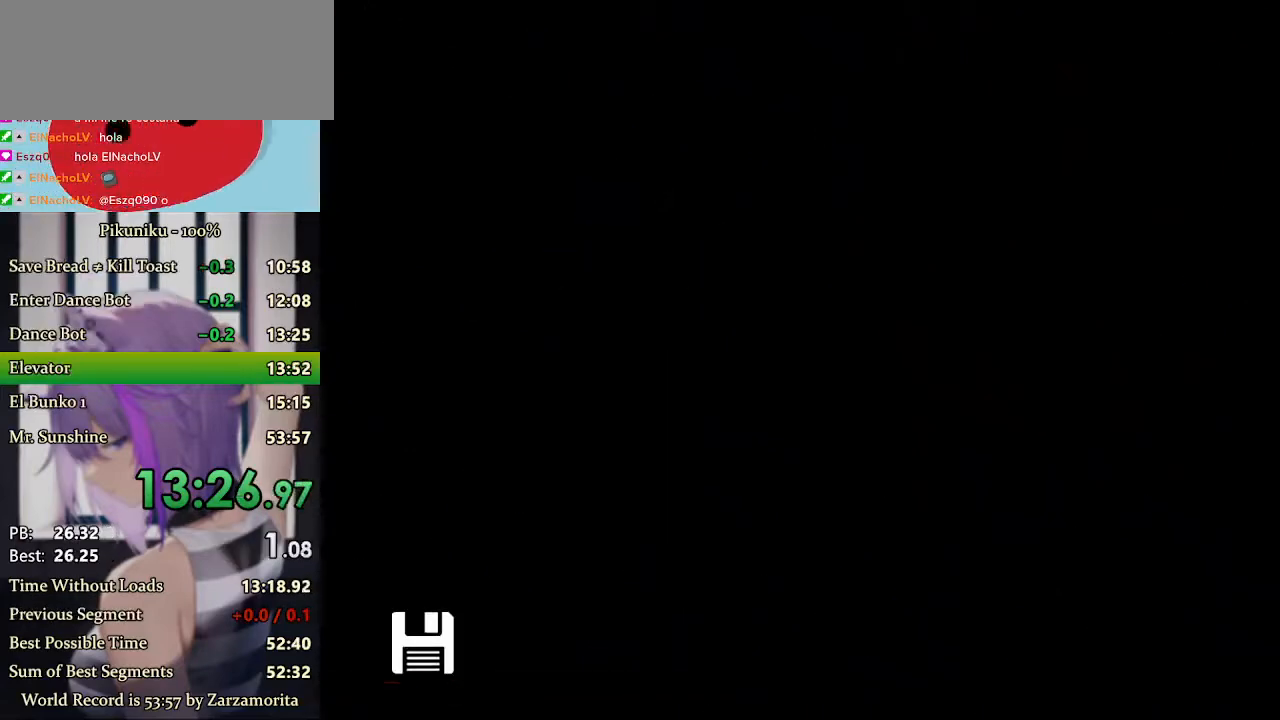
{"keys": ["right", "x"], "events": []}
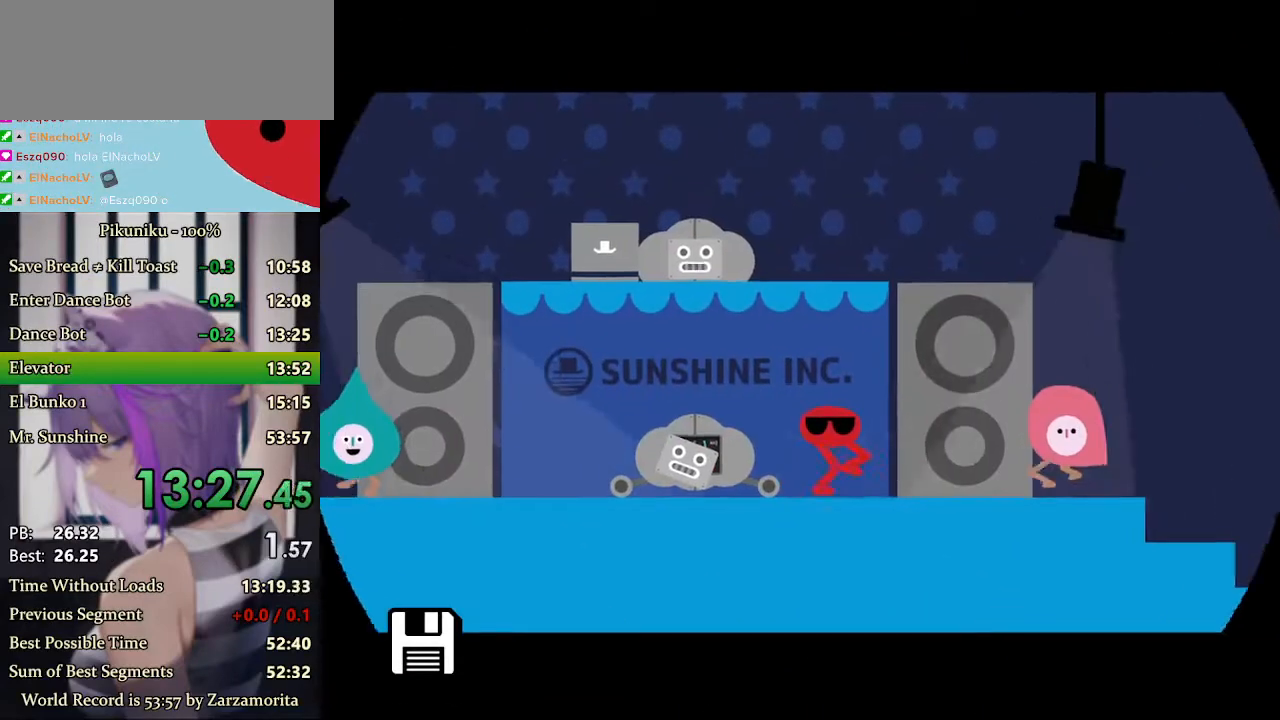
{"keys": ["right", "x"], "events": []}
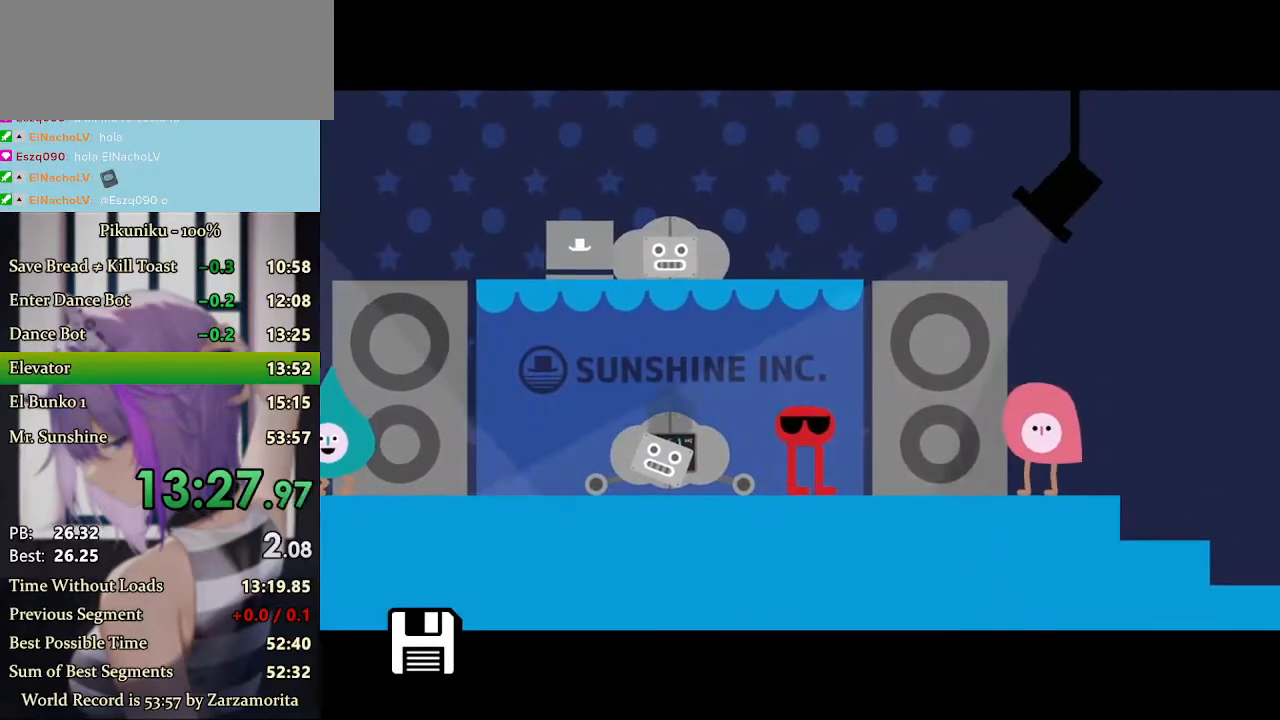
{"keys": [], "events": [[300, "x", "up"], [433, "z", "down"], [467, "right", "up"], [500, "z", "up"]]}
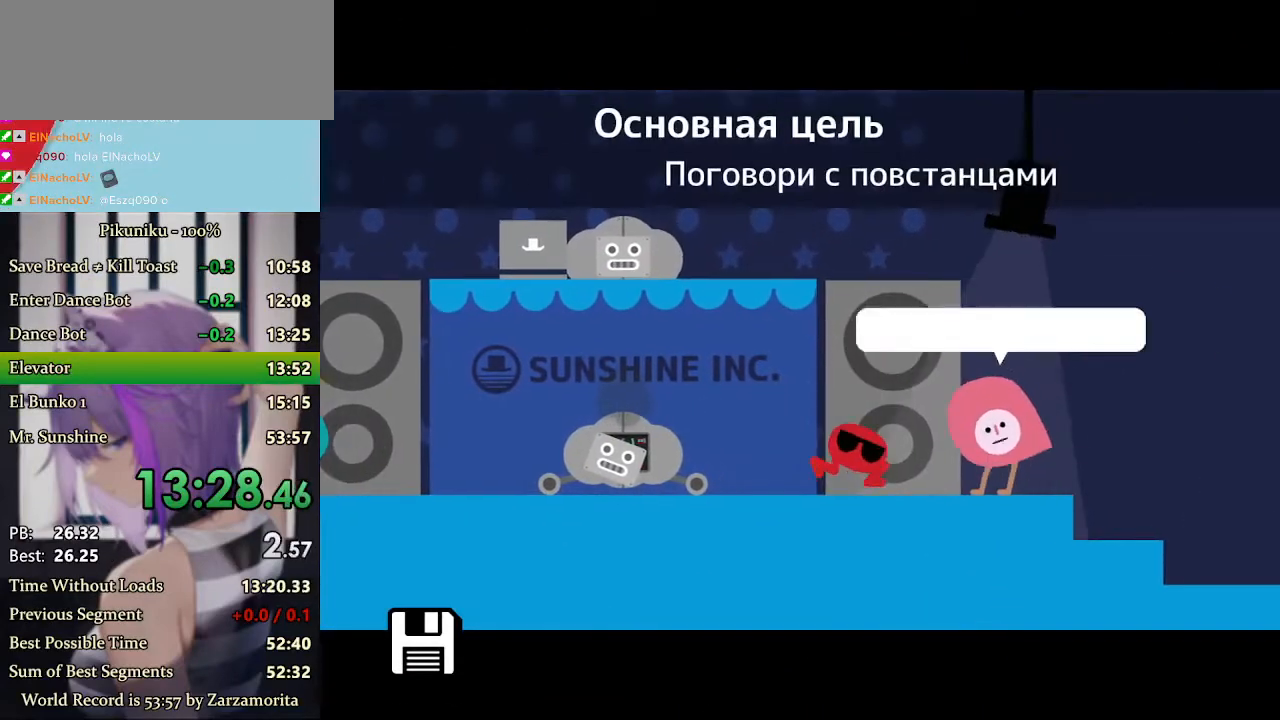
{"keys": [], "events": [[100, "x", "down"], [100, "z", "down"], [133, "x", "up"], [167, "z", "up"], [233, "z", "down"], [333, "x", "down"], [367, "return", "down"], [367, "x", "up"], [367, "z", "up"], [400, "z", "down"], [433, "z", "up"], [467, "return", "up"]]}
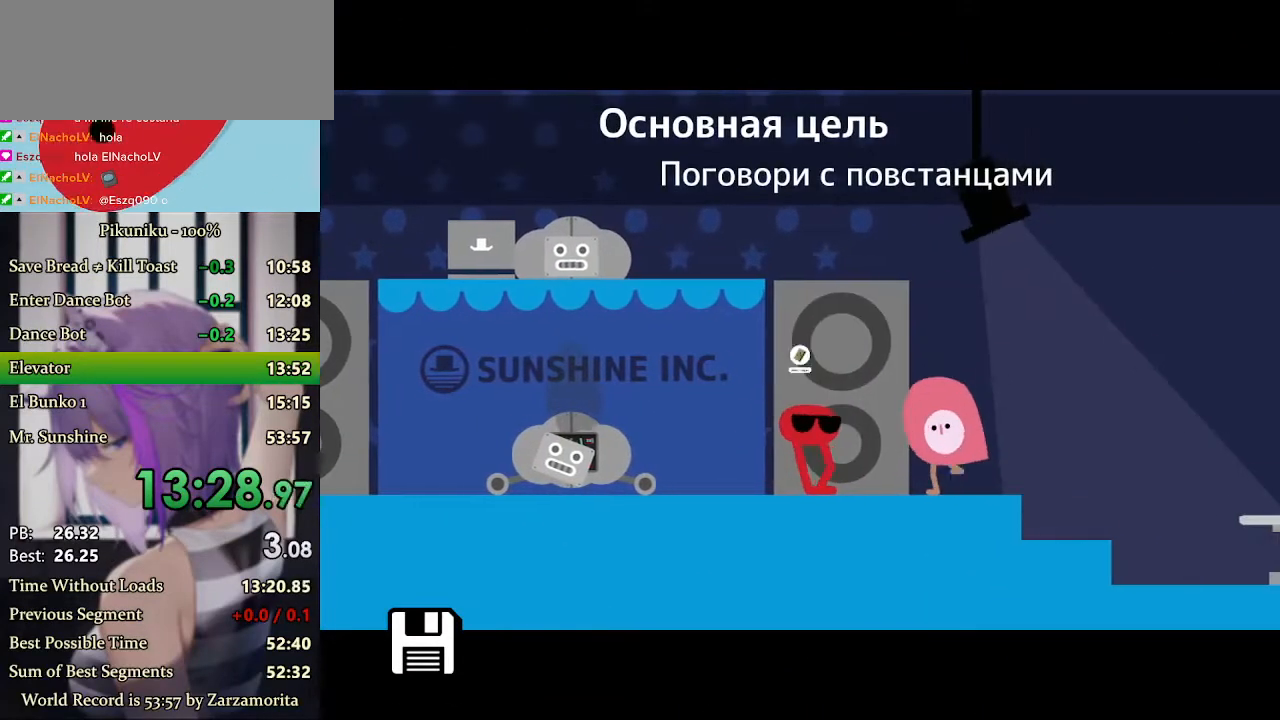
{"keys": [], "events": [[33, "z", "down"], [67, "z", "up"], [100, "z", "down"], [133, "z", "up"], [167, "z", "down"], [267, "z", "up"], [300, "z", "down"], [367, "z", "up"], [433, "z", "down"], [500, "z", "up"]]}
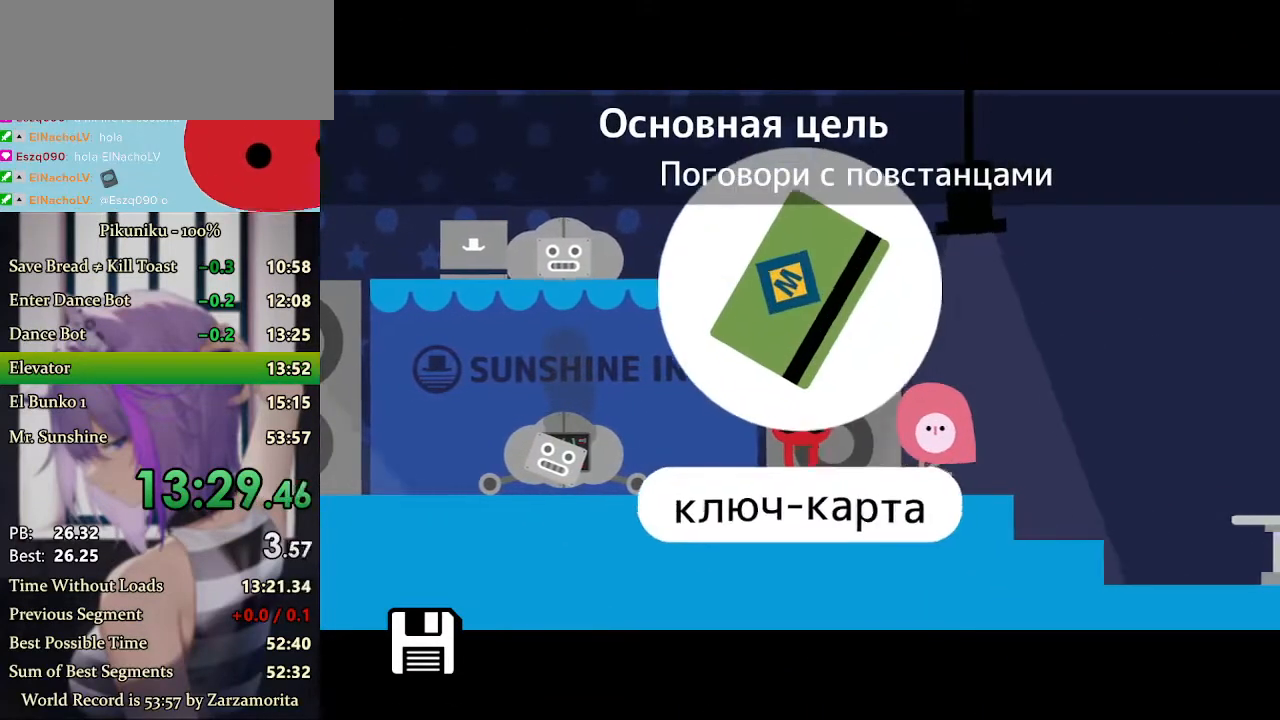
{"keys": ["z"], "events": [[33, "z", "down"], [133, "z", "up"], [167, "z", "down"], [267, "z", "up"], [300, "z", "down"], [333, "z", "up"], [367, "z", "down"], [400, "z", "up"], [500, "z", "down"]]}
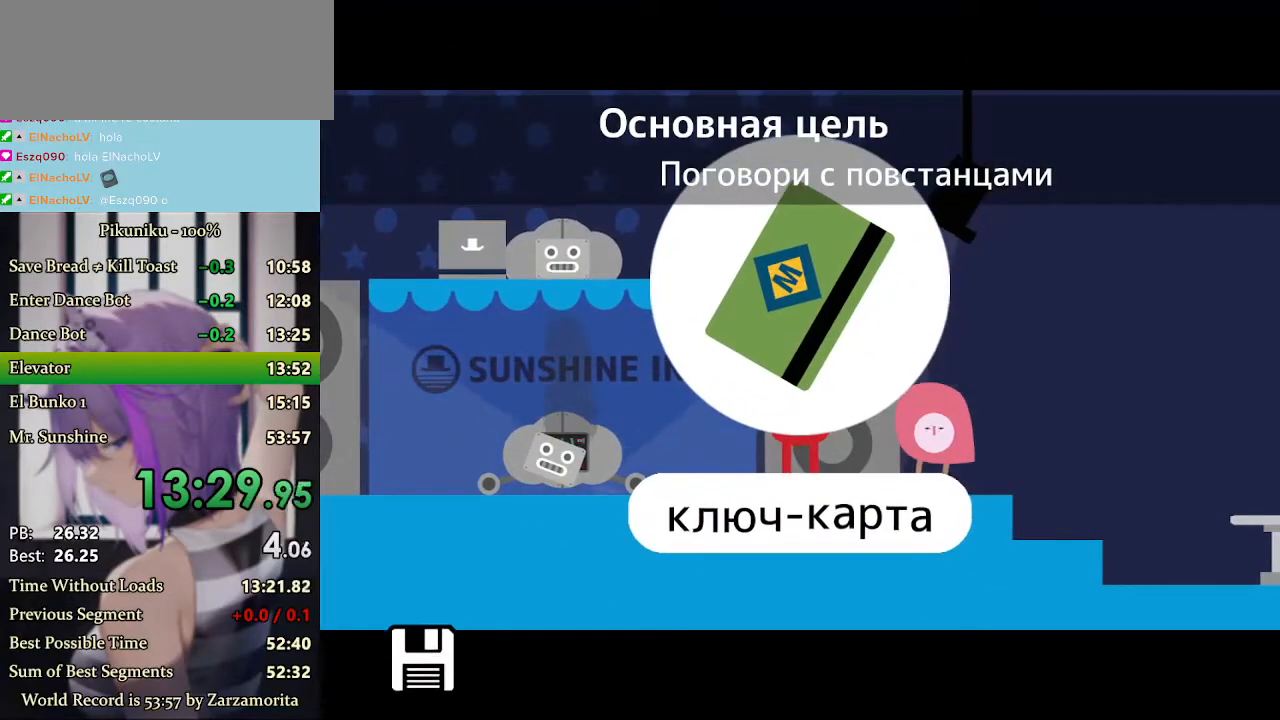
{"keys": ["z"], "events": [[33, "z", "up"], [100, "z", "down"], [200, "z", "up"], [233, "z", "down"], [267, "z", "up"], [300, "z", "down"], [333, "z", "up"], [367, "z", "down"], [400, "z", "up"], [433, "z", "down"]]}
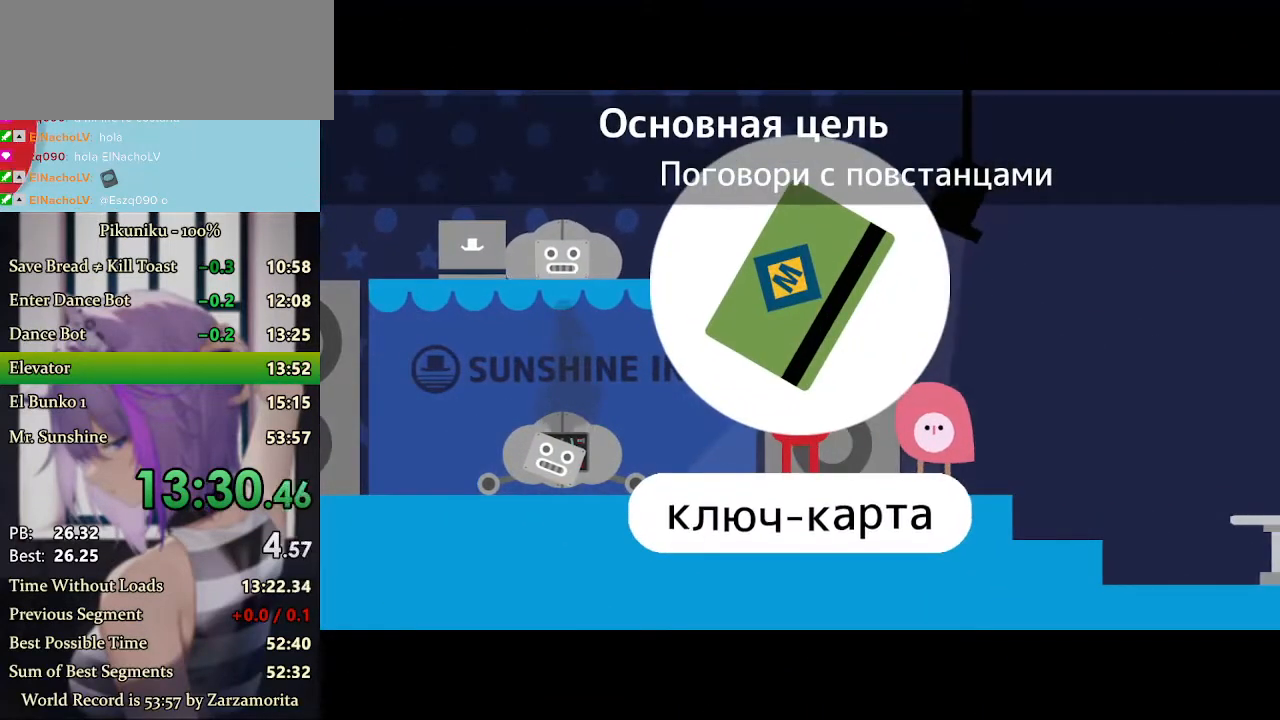
{"keys": ["return", "right", "z"], "events": [[33, "z", "up"], [200, "z", "down"], [267, "z", "up"], [333, "z", "down"], [433, "return", "down"], [433, "z", "up"], [467, "z", "down"], [500, "right", "down"]]}
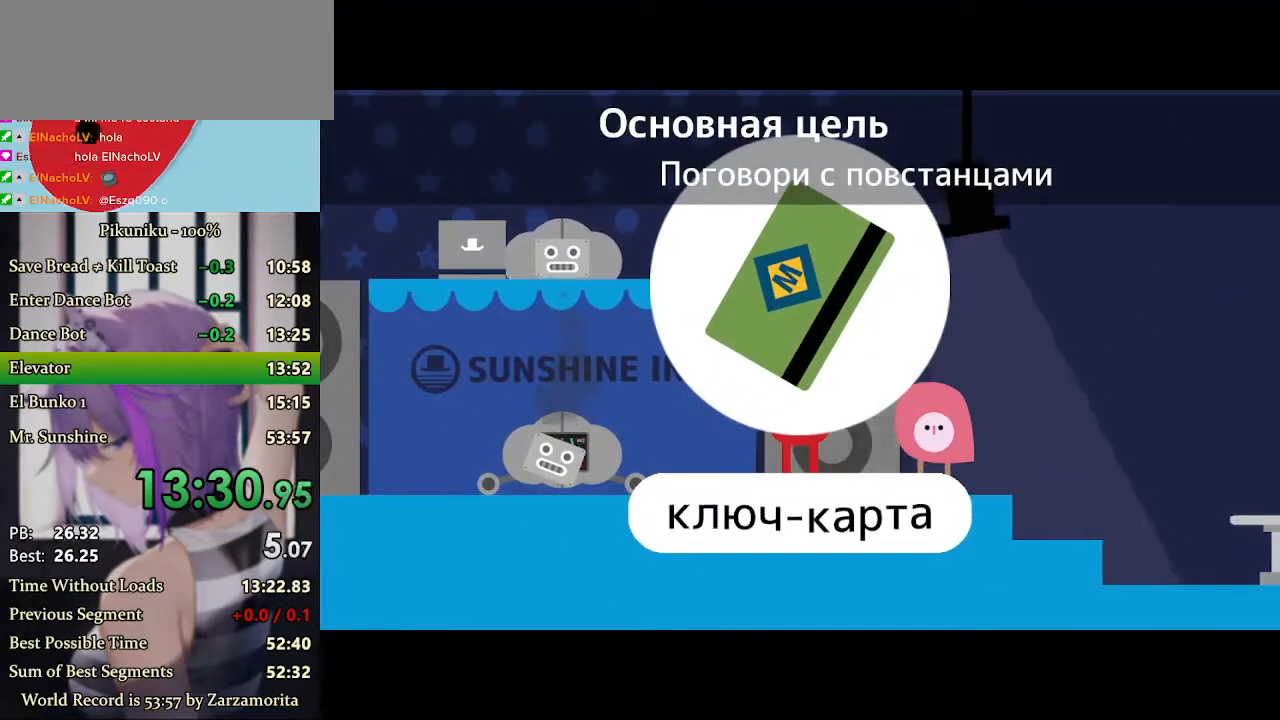
{"keys": ["right", "z"], "events": [[33, "return", "up"], [67, "z", "up"], [100, "z", "down"], [167, "z", "up"], [233, "z", "down"], [300, "z", "up"], [367, "z", "down"], [433, "z", "up"], [467, "z", "down"]]}
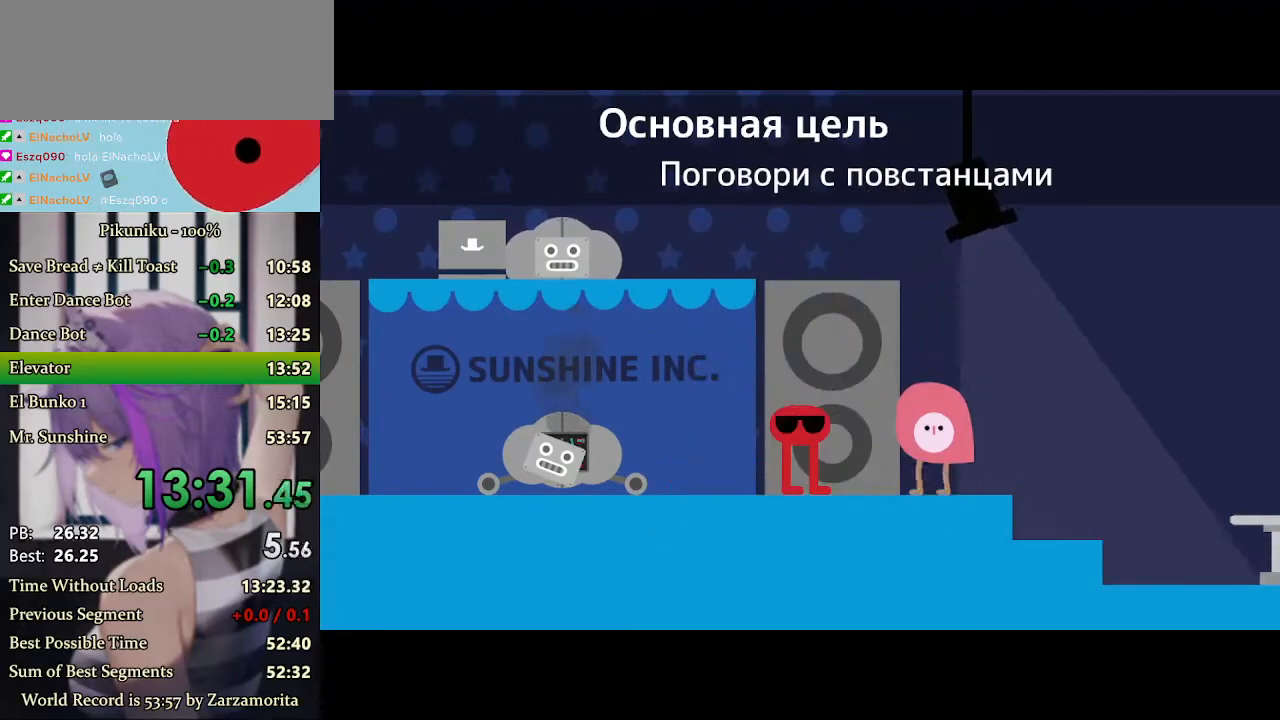
{"keys": ["right", "x"], "events": [[67, "z", "up"], [100, "z", "down"], [200, "z", "up"], [267, "z", "down"], [367, "z", "up"], [433, "x", "down"]]}
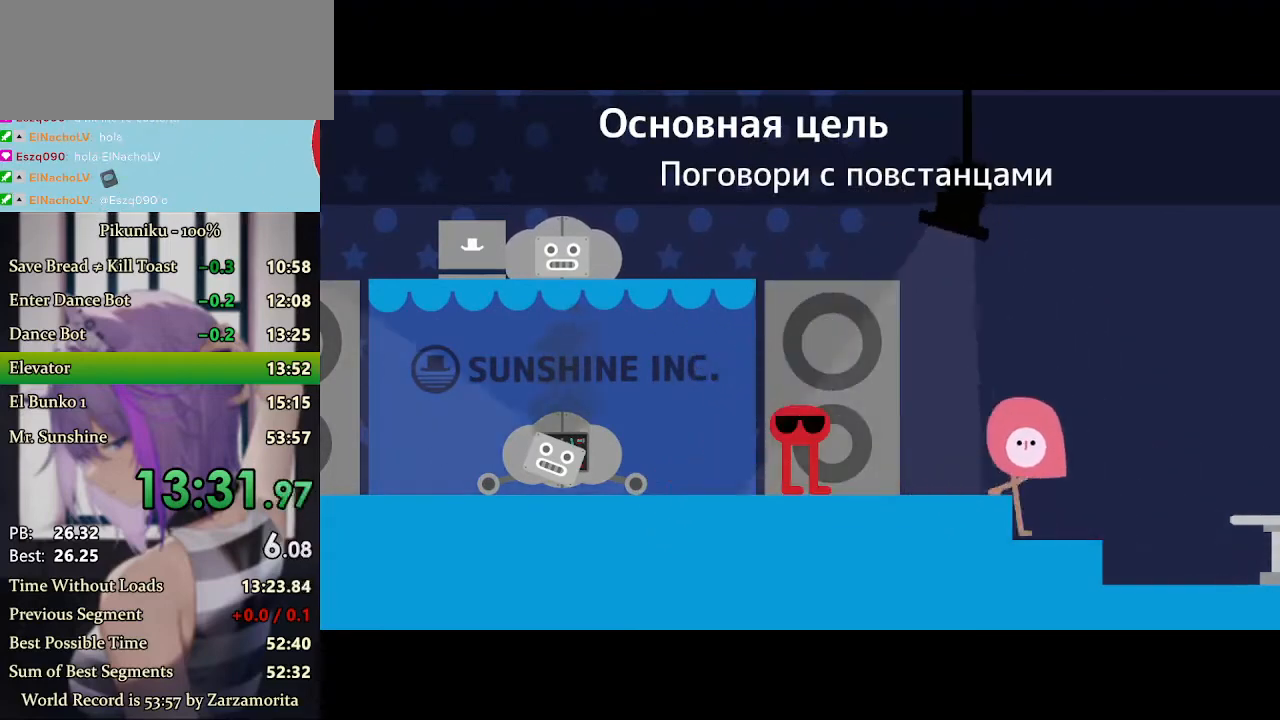
{"keys": ["right", "x"], "events": []}
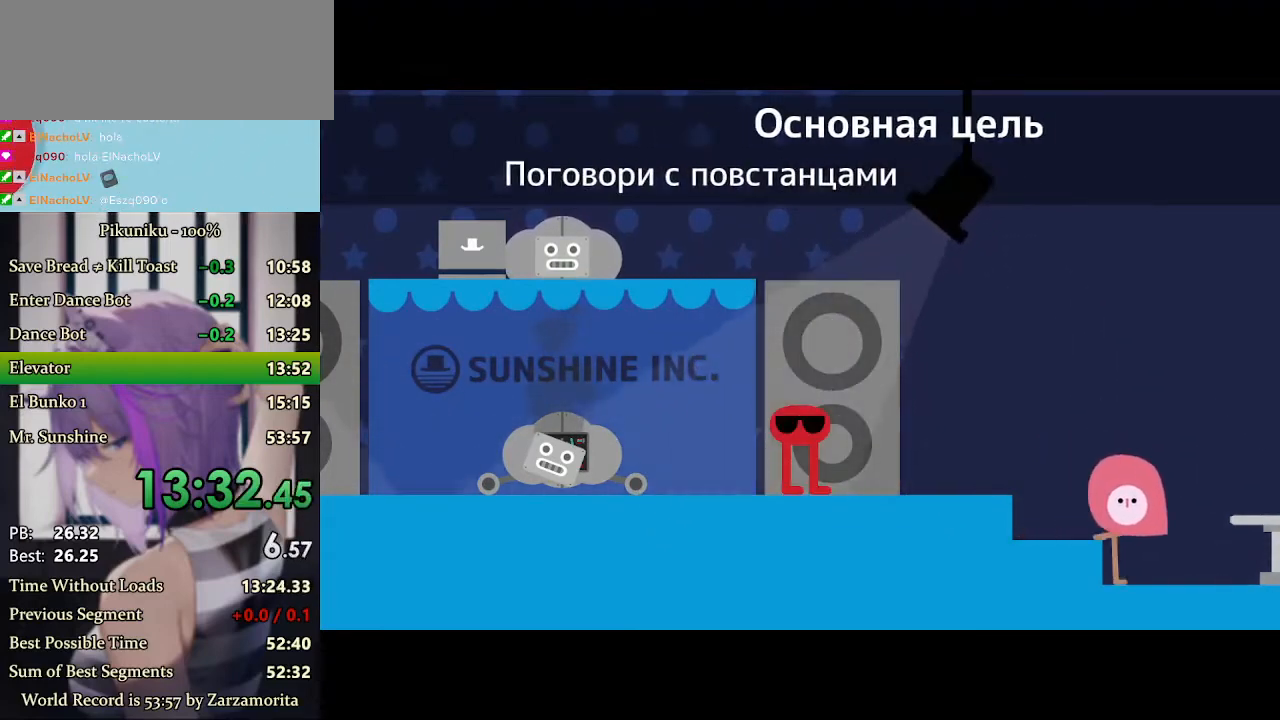
{"keys": ["return", "right", "x"], "events": [[500, "return", "down"]]}
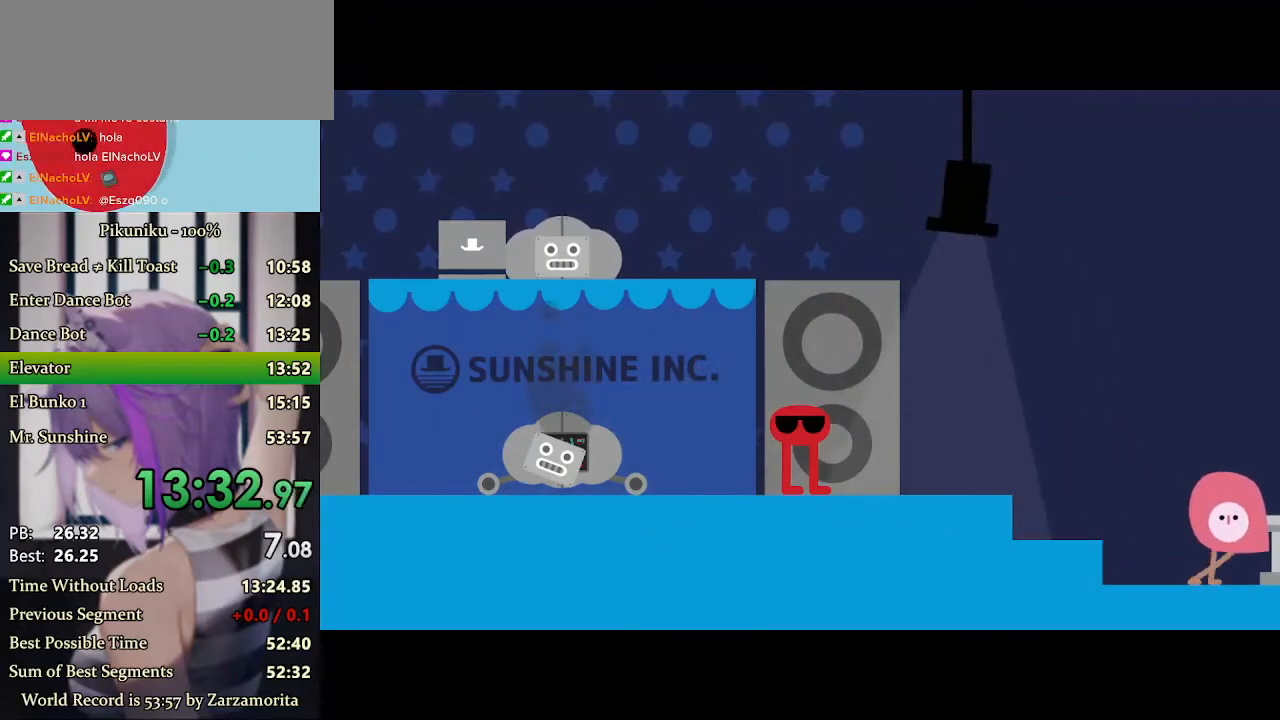
{"keys": ["right", "x"], "events": [[100, "return", "up"]]}
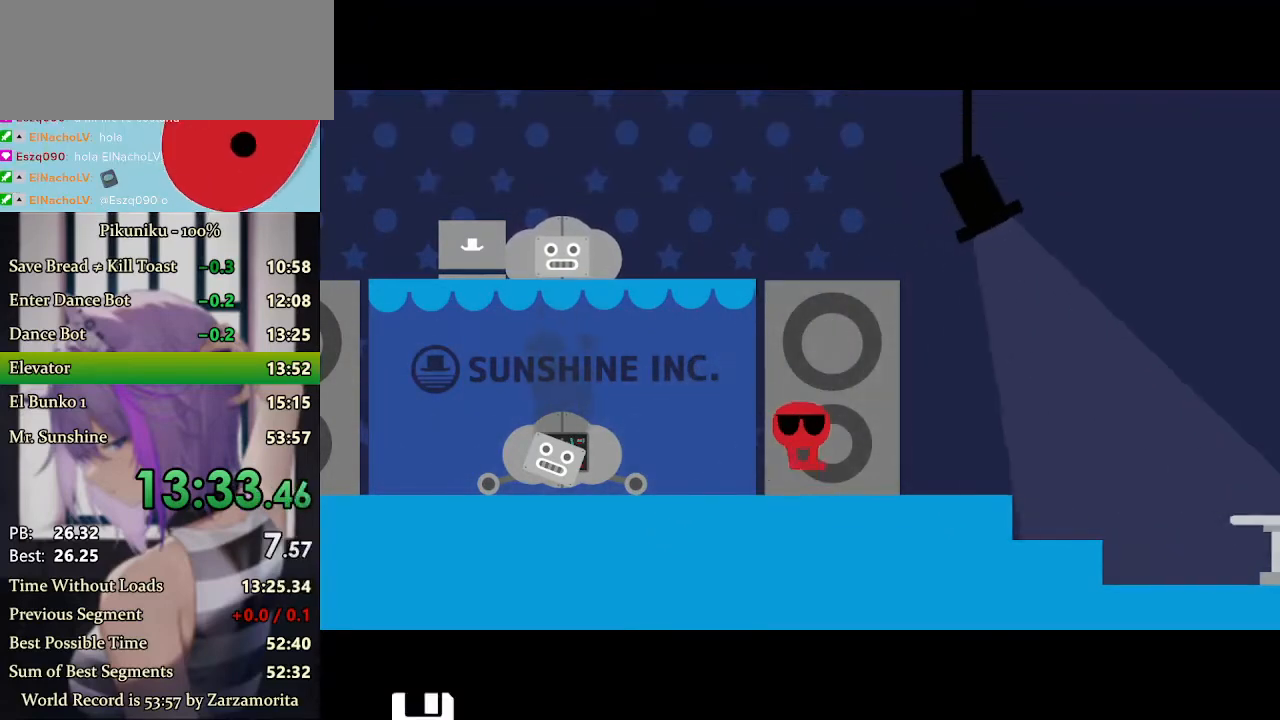
{"keys": ["right", "x"], "events": []}
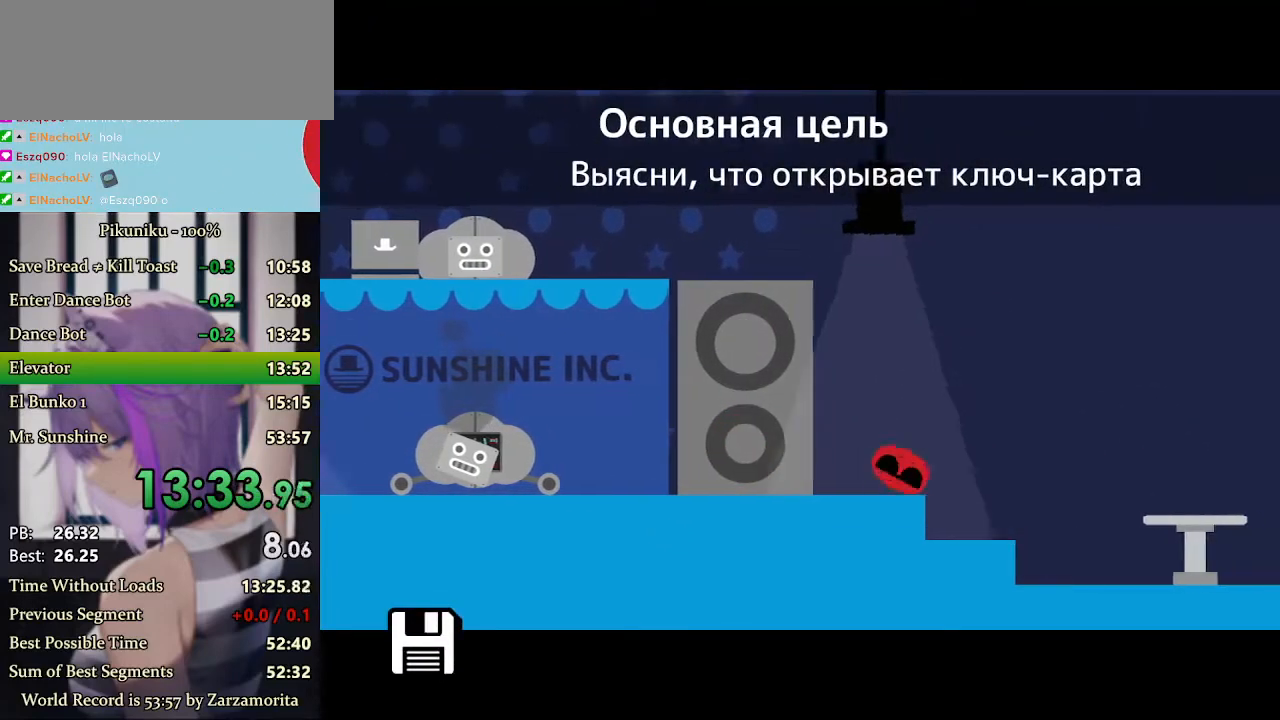
{"keys": ["right", "x"], "events": []}
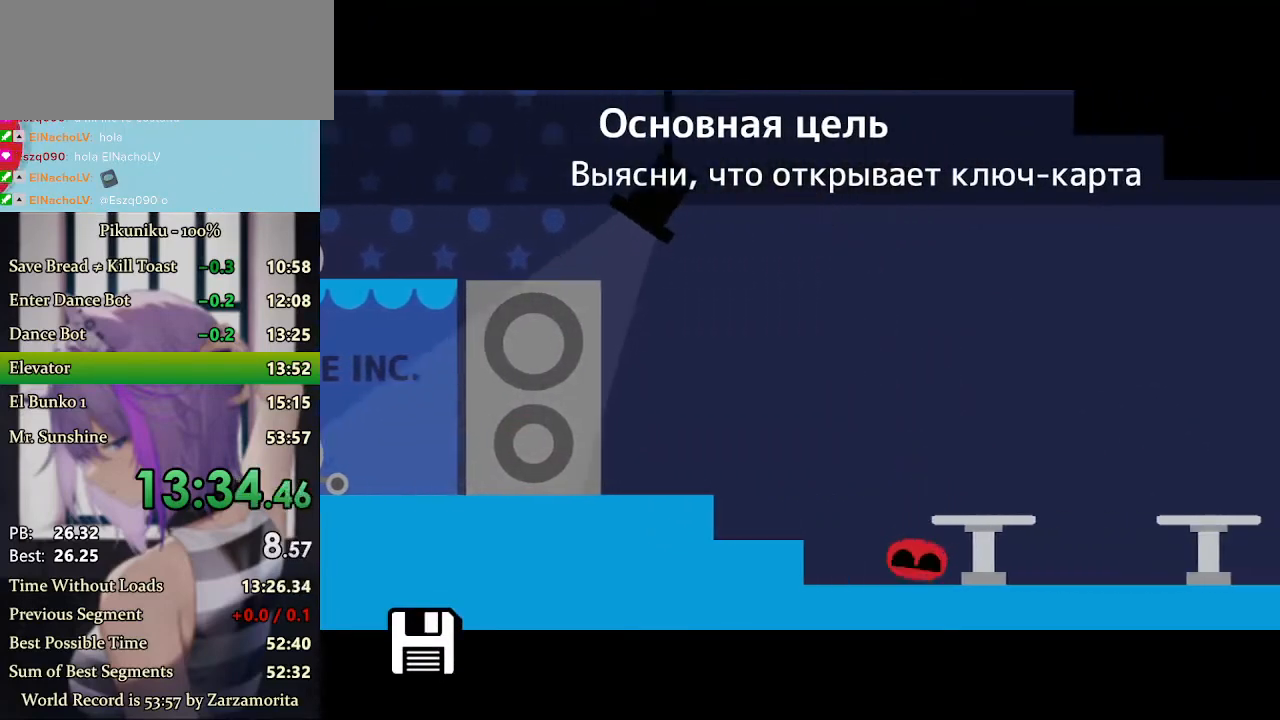
{"keys": ["right", "x"], "events": []}
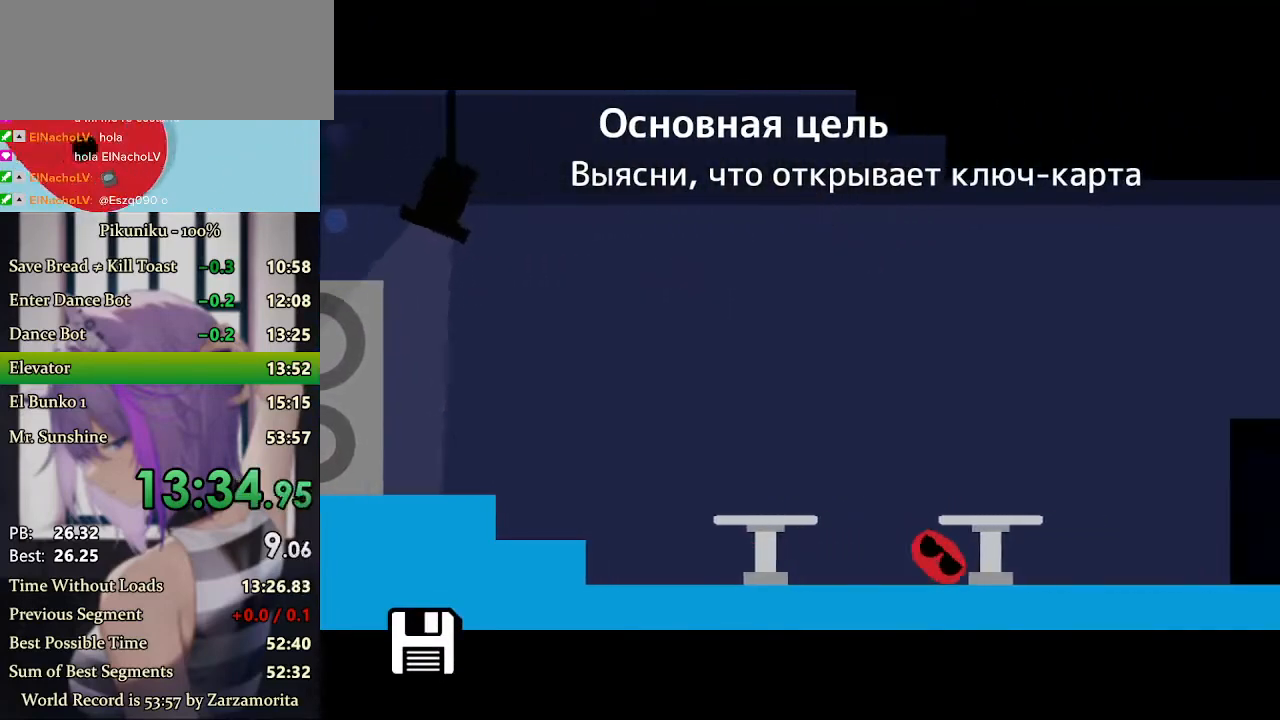
{"keys": ["right"], "events": [[33, "x", "up"], [67, "return", "down"], [200, "return", "up"]]}